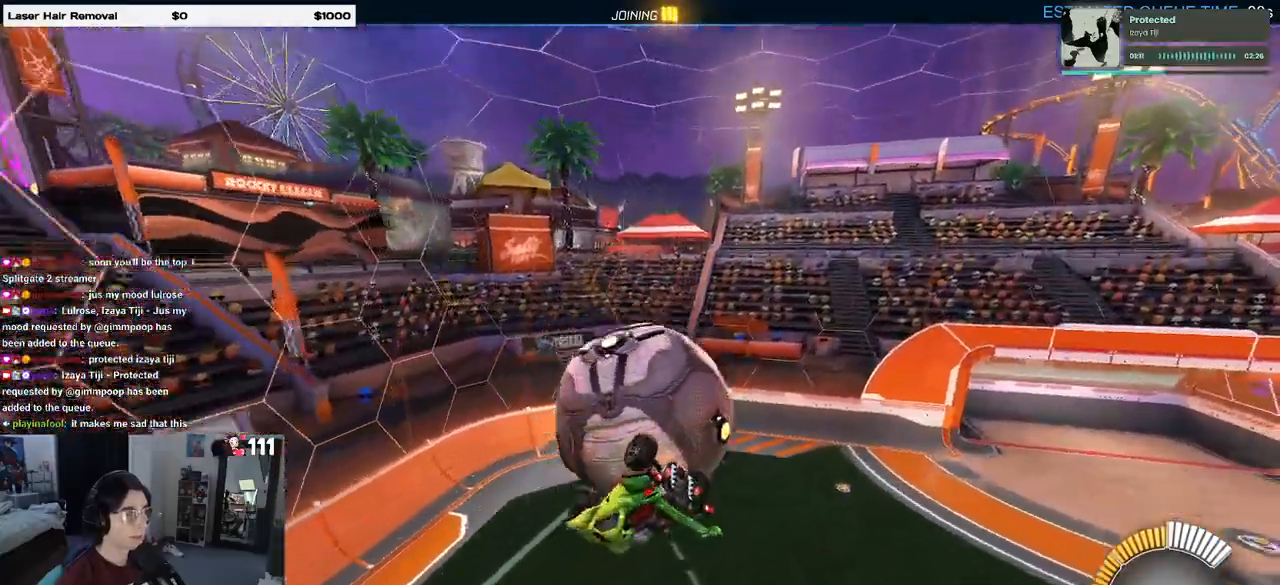
Gameplay with a controller (PlayStation layout); each line is a JSON object with the inputs held at the frame after it. "events" lists button and stick changes between this image and that frame as [ms after this image, input, new state], when the widget could be followed in between. Not read: R2.
{"buttons": ["L1"], "left_stick": "left", "right_stick": "center", "events": [[433, "L1", "down"]]}
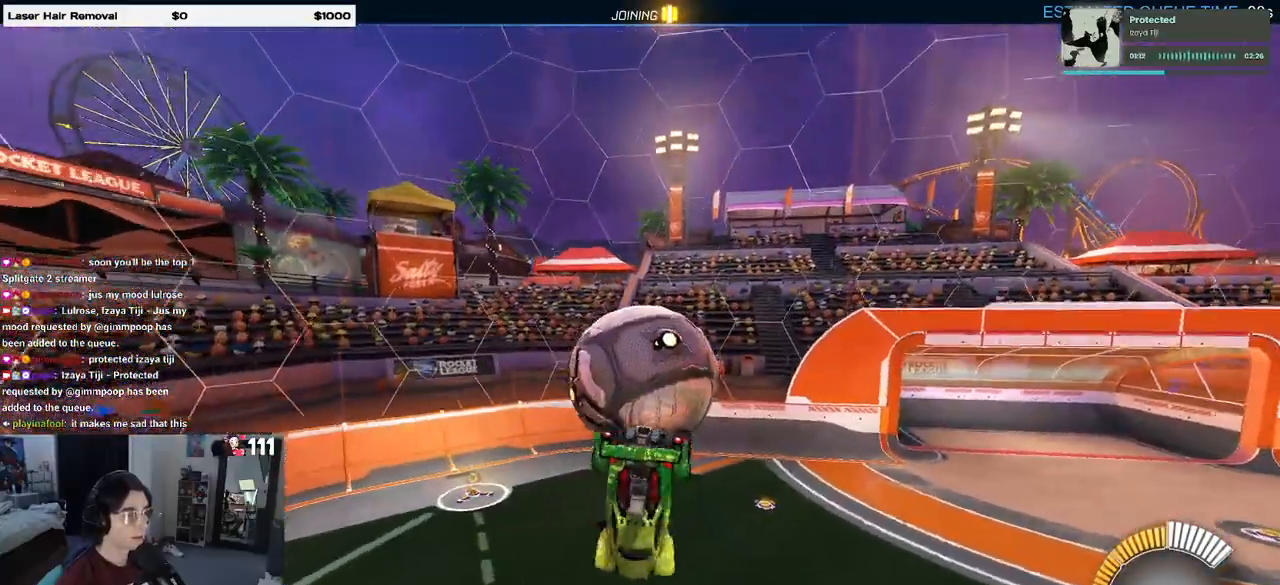
{"buttons": ["L2"], "left_stick": "down-left", "right_stick": "center", "events": [[300, "SQUARE", "down"], [350, "L1", "up"], [450, "SQUARE", "up"], [500, "L2", "down"], [500, "left_stick", "down-left"]]}
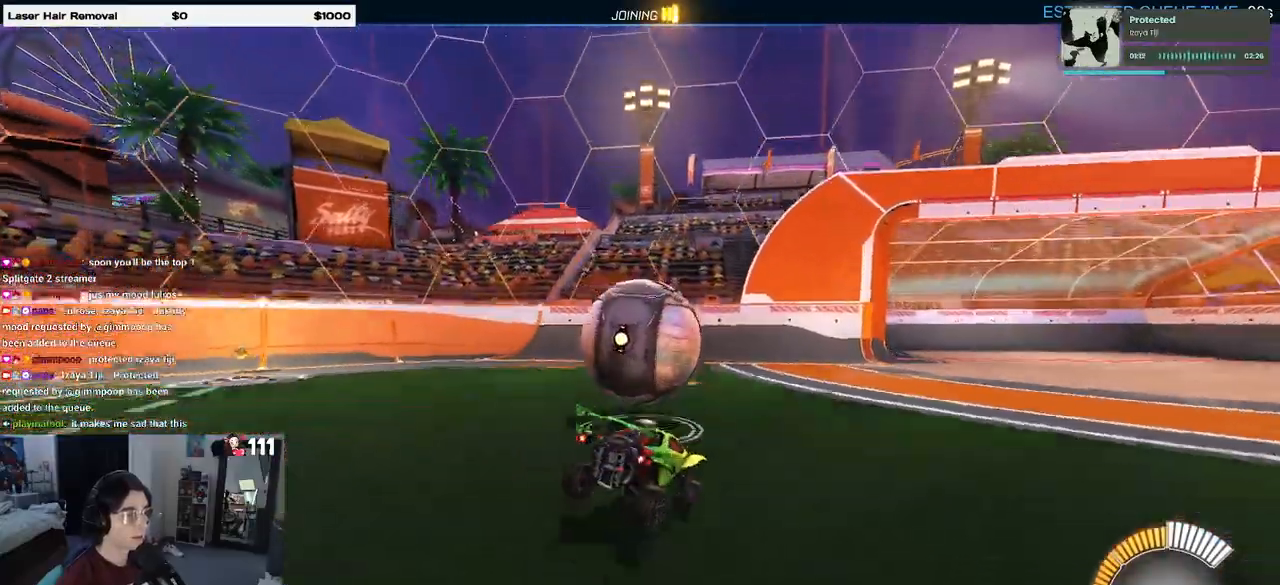
{"buttons": ["R1"], "left_stick": "right", "right_stick": "center", "events": [[117, "CROSS", "down"], [133, "left_stick", "down"], [183, "L2", "up"], [267, "left_stick", "down-right"], [283, "R1", "down"], [317, "CROSS", "up"], [383, "left_stick", "right"]]}
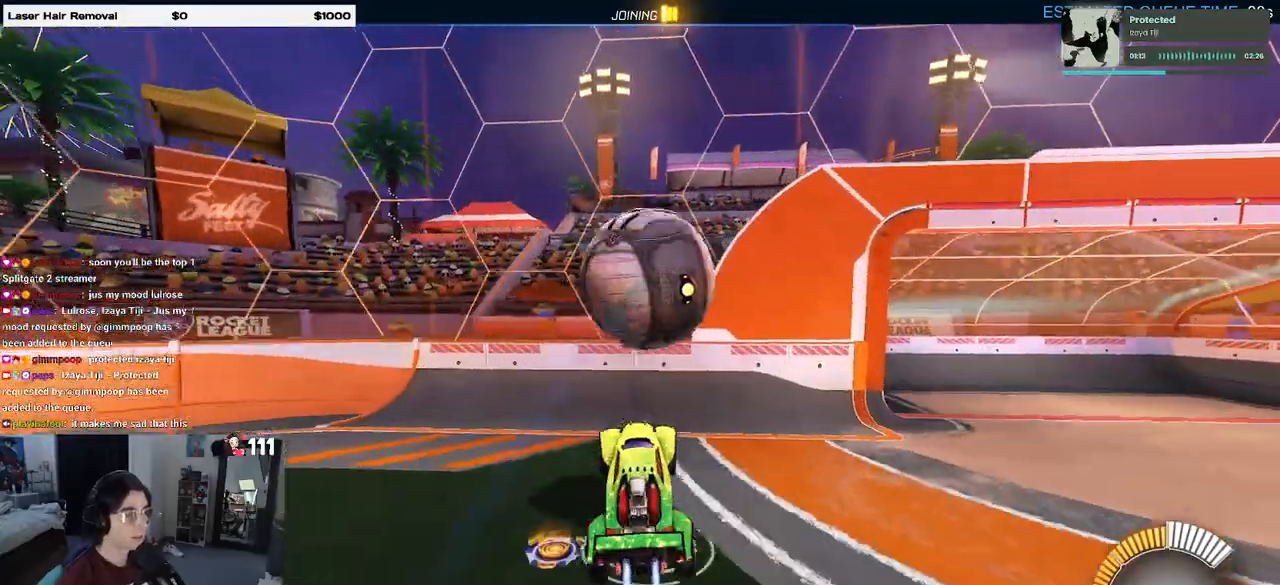
{"buttons": ["R1"], "left_stick": "up-right", "right_stick": "center", "events": [[33, "left_stick", "center"], [283, "left_stick", "right"], [350, "left_stick", "up-right"]]}
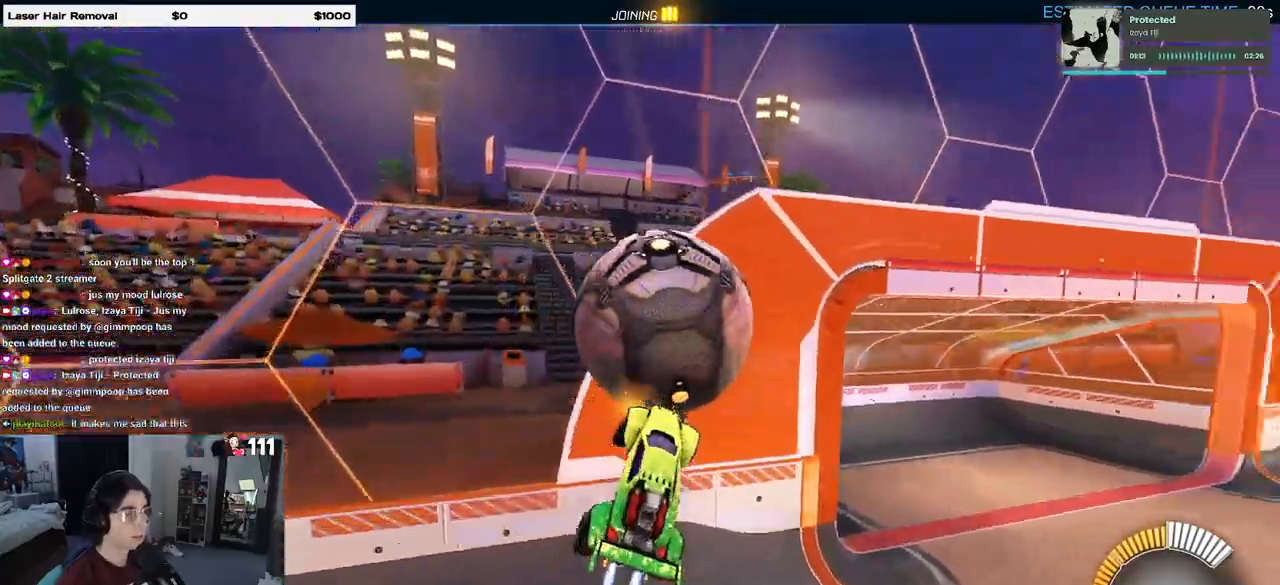
{"buttons": ["R1"], "left_stick": "center", "right_stick": "center", "events": [[367, "left_stick", "center"]]}
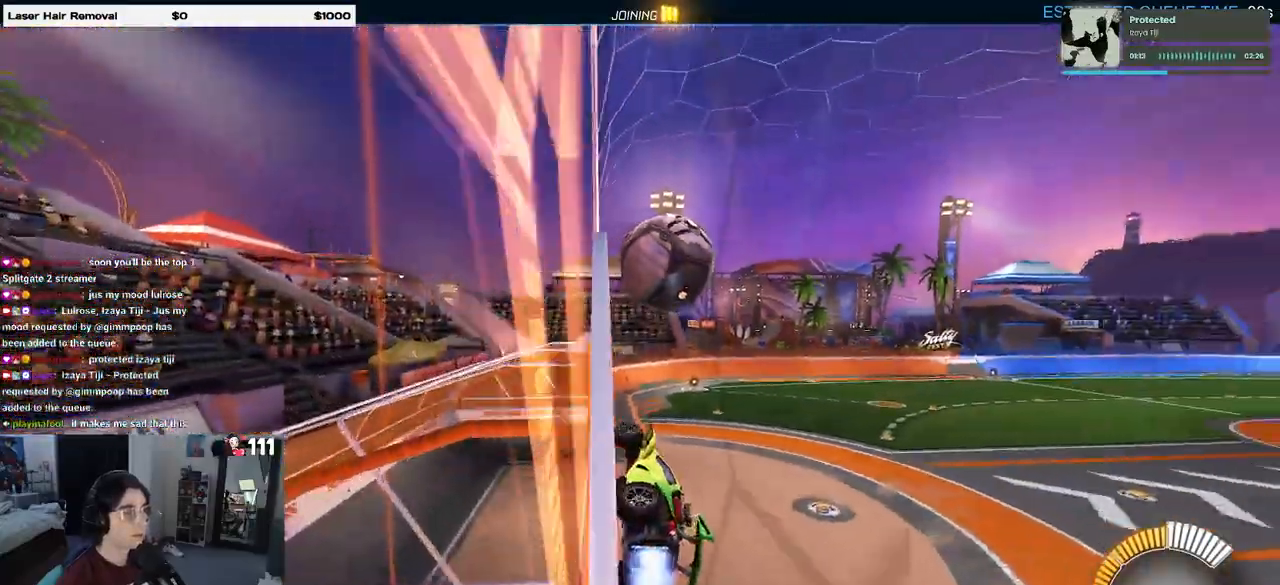
{"buttons": ["R1"], "left_stick": "up", "right_stick": "center", "events": [[83, "CROSS", "down"], [117, "L1", "down"], [233, "CROSS", "up"], [233, "left_stick", "left"], [400, "left_stick", "center"], [450, "L1", "up"], [500, "left_stick", "up"]]}
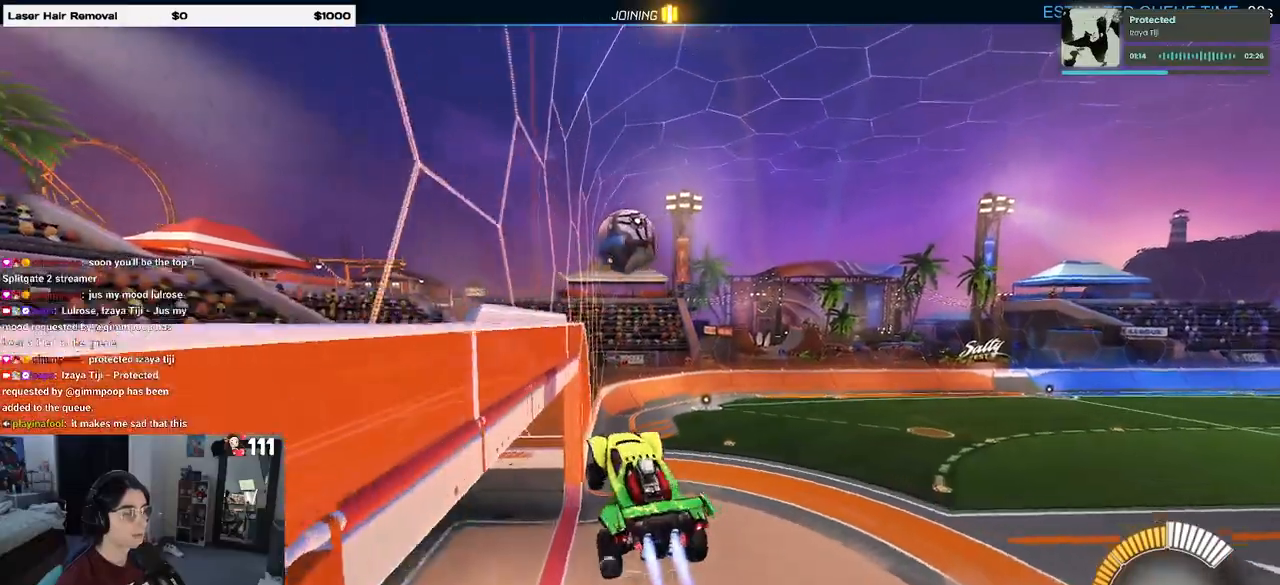
{"buttons": ["R1"], "left_stick": "down-right", "right_stick": "center", "events": [[83, "CROSS", "down"], [150, "left_stick", "down"], [183, "CROSS", "up"], [317, "left_stick", "center"], [483, "left_stick", "down-right"]]}
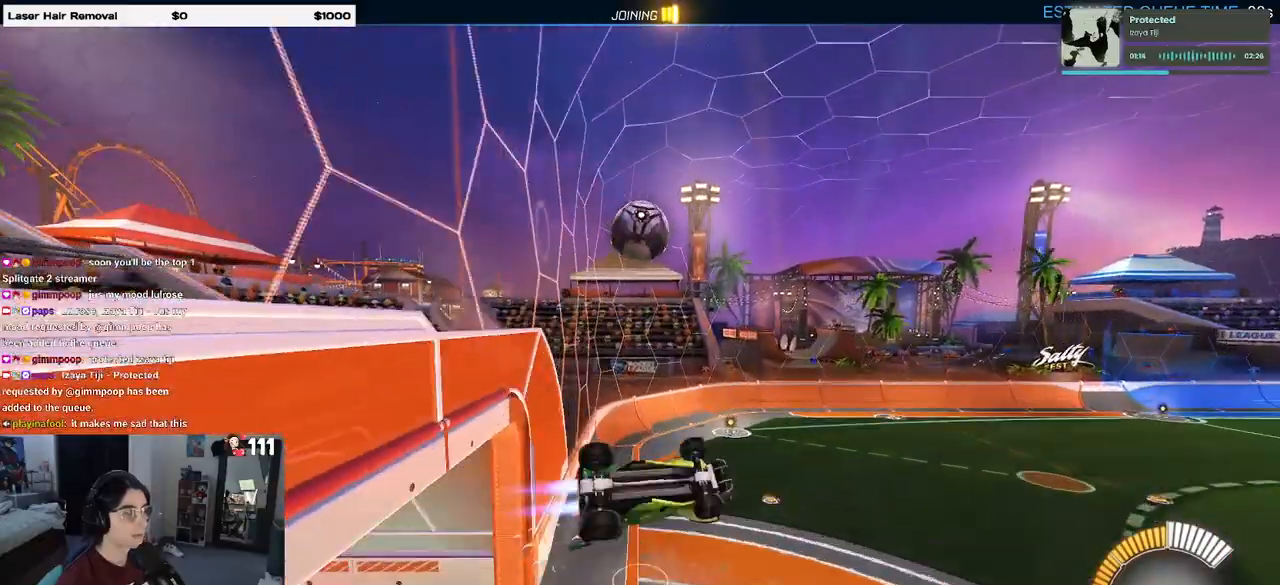
{"buttons": ["L1"], "left_stick": "up-right", "right_stick": "center", "events": [[33, "L1", "down"], [200, "left_stick", "center"], [250, "R1", "up"], [383, "left_stick", "right"], [500, "left_stick", "up-right"]]}
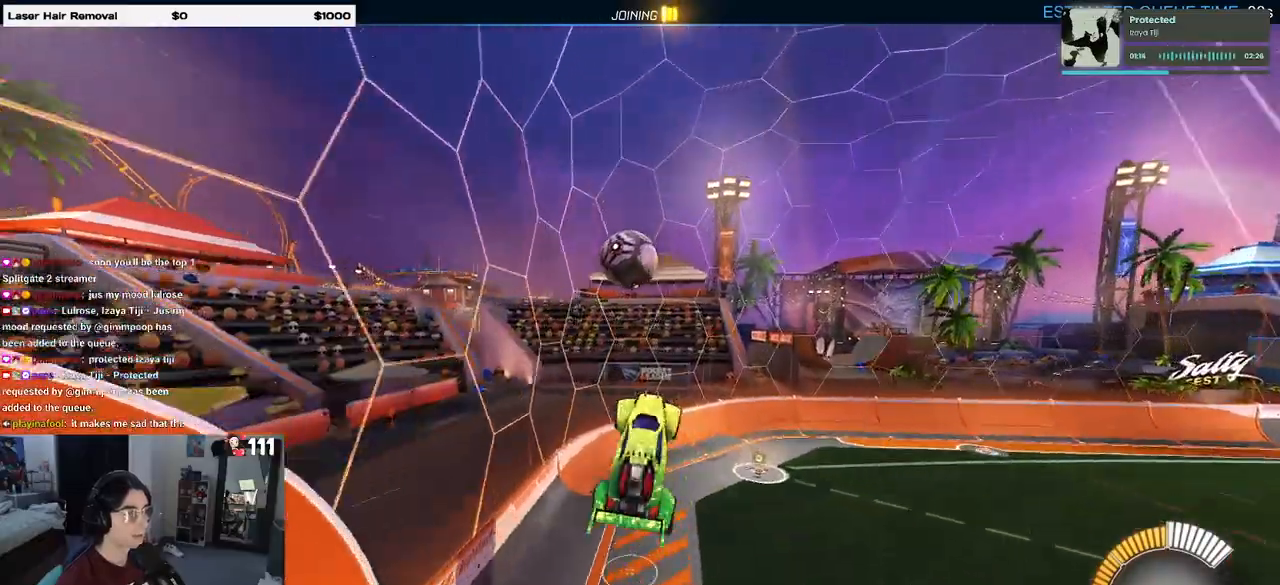
{"buttons": ["L1"], "left_stick": "right", "right_stick": "center", "events": [[167, "left_stick", "center"], [367, "left_stick", "right"]]}
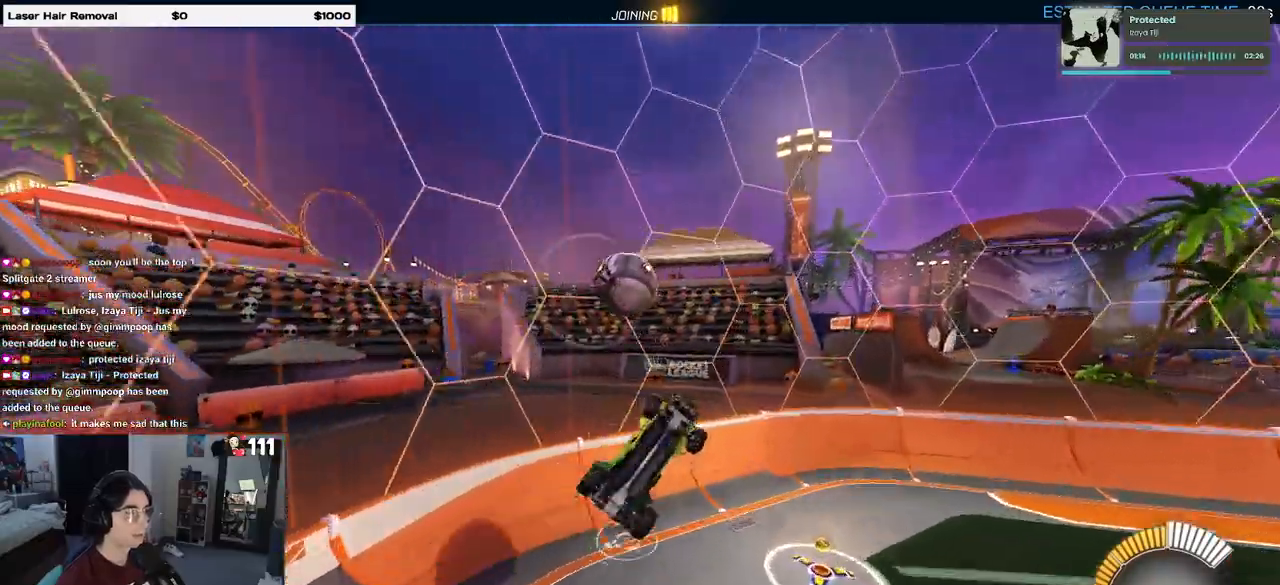
{"buttons": ["L1", "R1"], "left_stick": "up-left", "right_stick": "center", "events": [[17, "left_stick", "up-right"], [150, "R1", "down"], [167, "left_stick", "up"], [367, "left_stick", "up-left"]]}
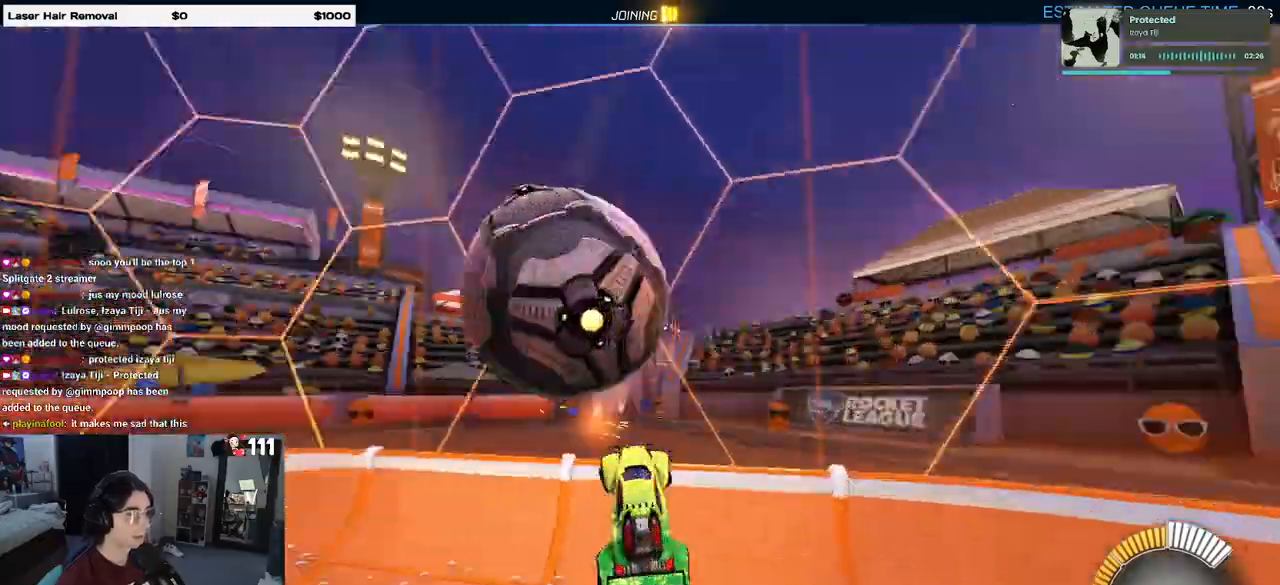
{"buttons": ["CROSS", "L2"], "left_stick": "down-right", "right_stick": "center", "events": [[33, "L1", "up"], [100, "left_stick", "center"], [167, "R1", "up"], [200, "left_stick", "right"], [367, "L2", "down"], [417, "left_stick", "down-right"], [433, "CROSS", "down"]]}
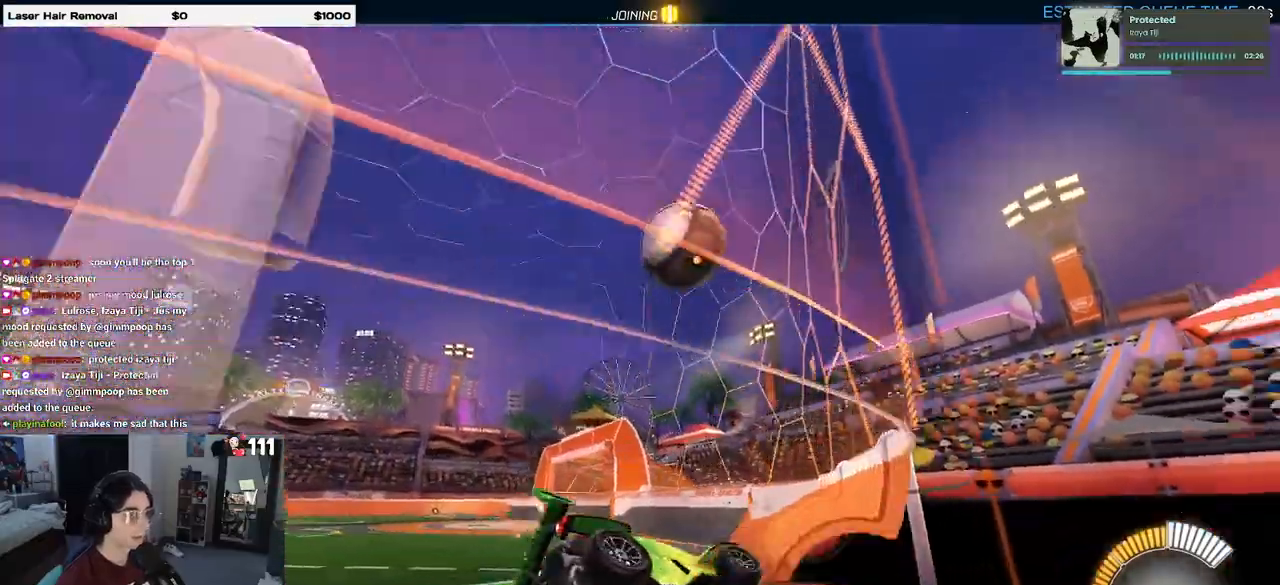
{"buttons": [], "left_stick": "up-right", "right_stick": "center", "events": [[83, "CROSS", "up"], [333, "L2", "up"], [333, "left_stick", "up-right"], [367, "SQUARE", "down"], [483, "SQUARE", "up"]]}
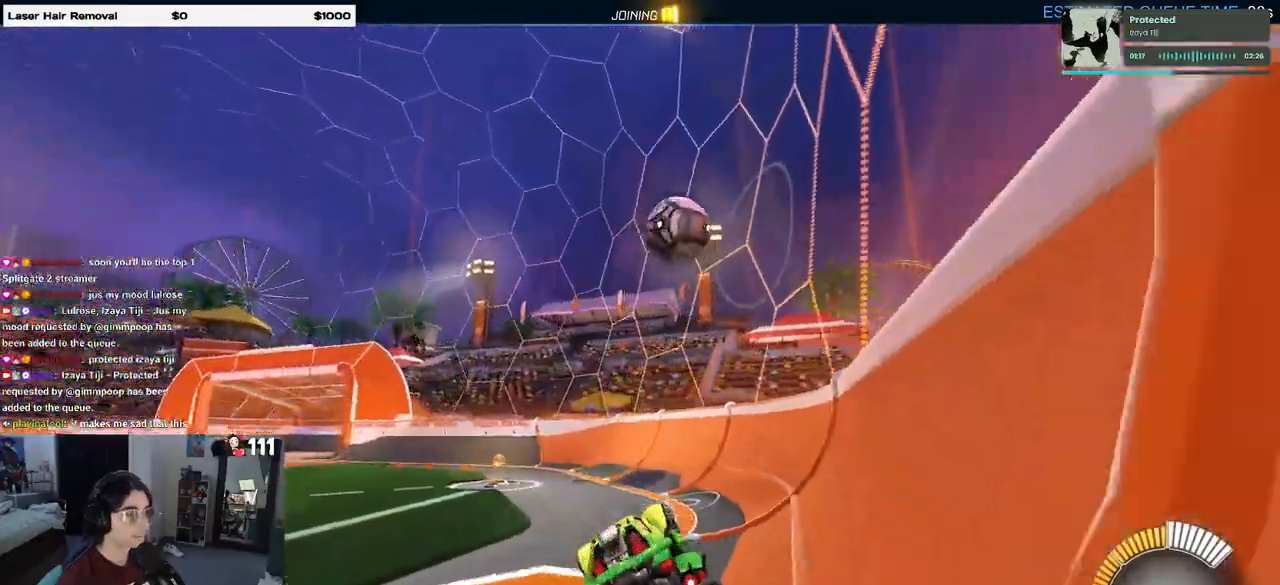
{"buttons": [], "left_stick": "right", "right_stick": "center", "events": [[117, "left_stick", "center"], [467, "left_stick", "right"]]}
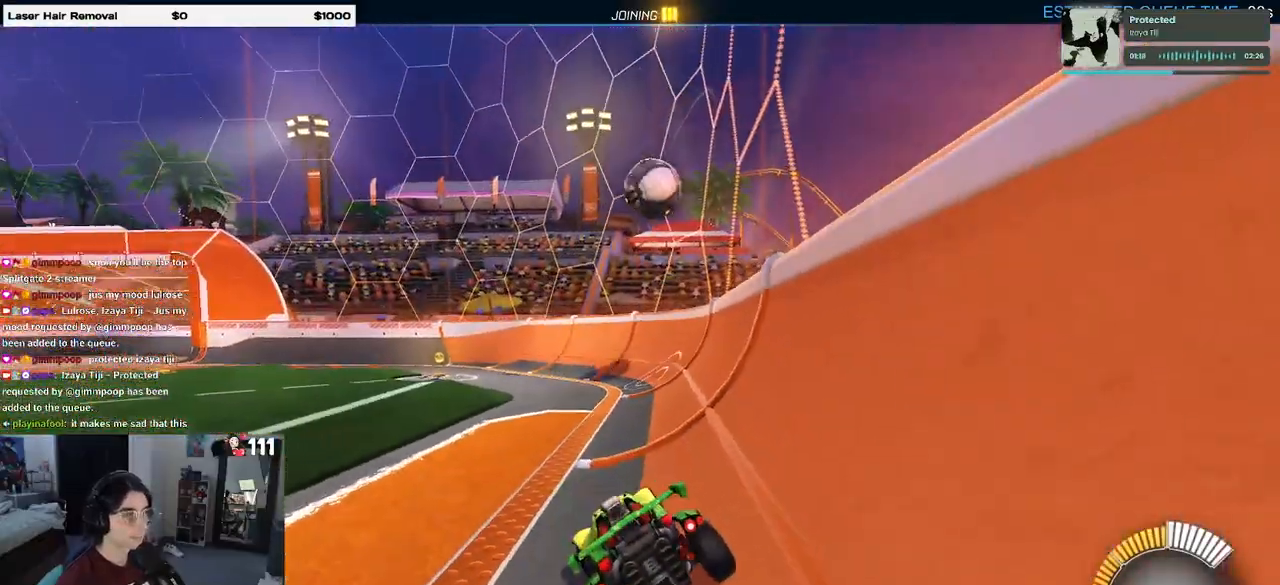
{"buttons": [], "left_stick": "left", "right_stick": "center", "events": [[350, "left_stick", "center"], [500, "left_stick", "left"]]}
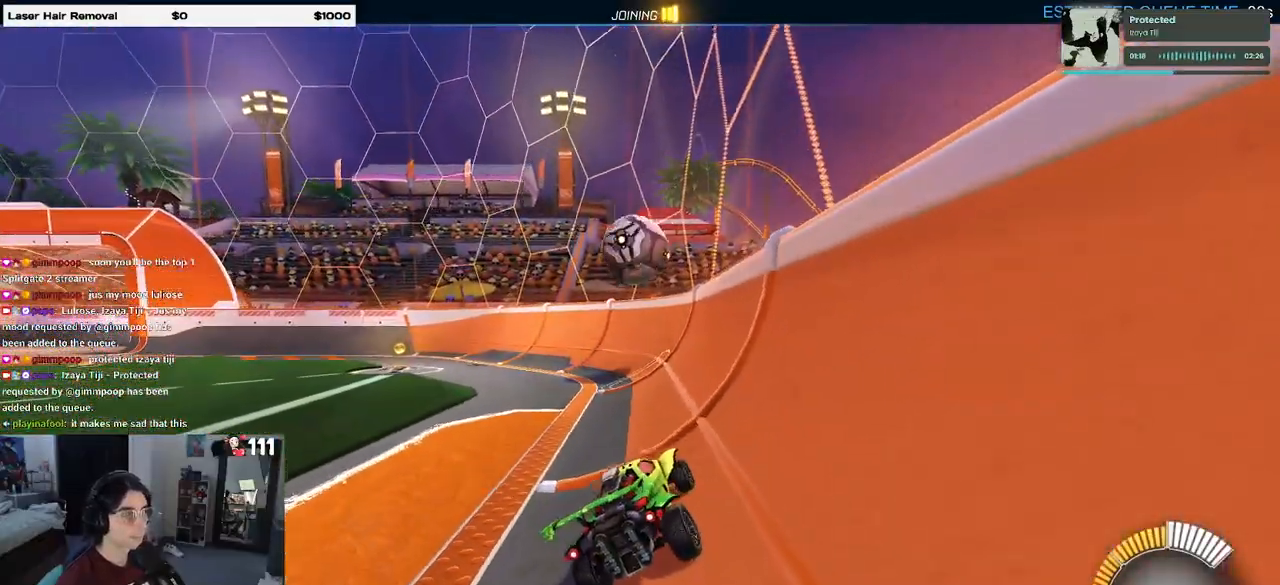
{"buttons": [], "left_stick": "center", "right_stick": "center", "events": [[133, "left_stick", "down-left"], [183, "CROSS", "down"], [317, "left_stick", "down-right"], [367, "CROSS", "up"], [383, "left_stick", "center"]]}
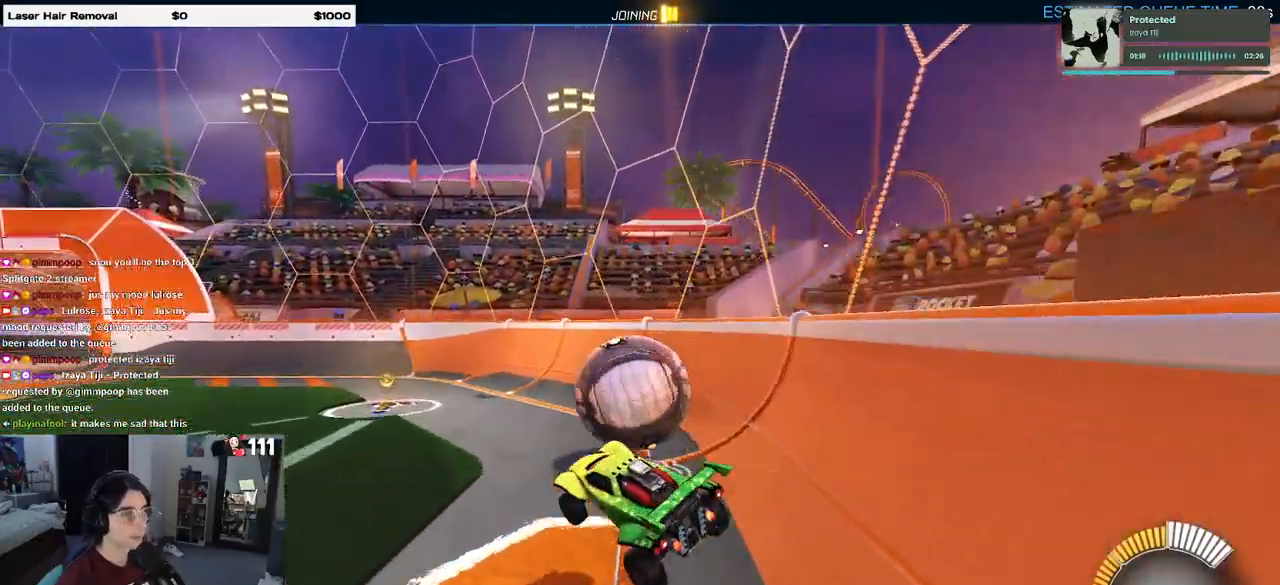
{"buttons": ["SQUARE", "R1"], "left_stick": "down-right", "right_stick": "center", "events": [[17, "left_stick", "right"], [67, "left_stick", "up-right"], [117, "CROSS", "down"], [167, "R1", "down"], [233, "CROSS", "up"], [233, "left_stick", "down-right"], [283, "SQUARE", "down"], [283, "left_stick", "down"], [483, "left_stick", "down-right"]]}
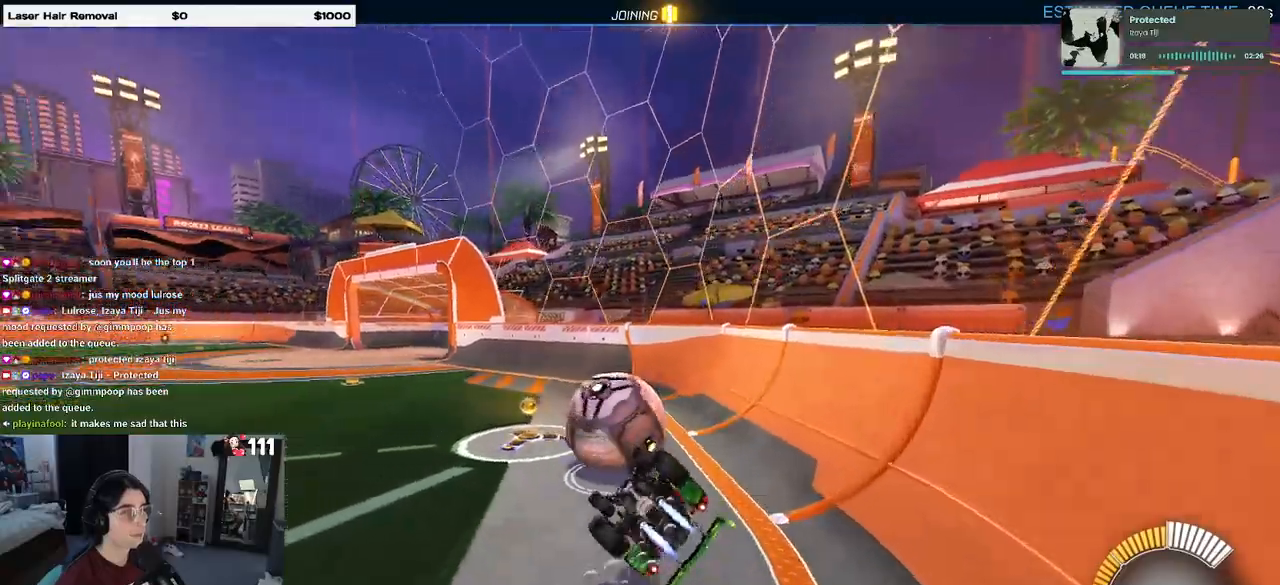
{"buttons": ["R1"], "left_stick": "center", "right_stick": "center", "events": [[350, "SQUARE", "up"], [450, "left_stick", "center"]]}
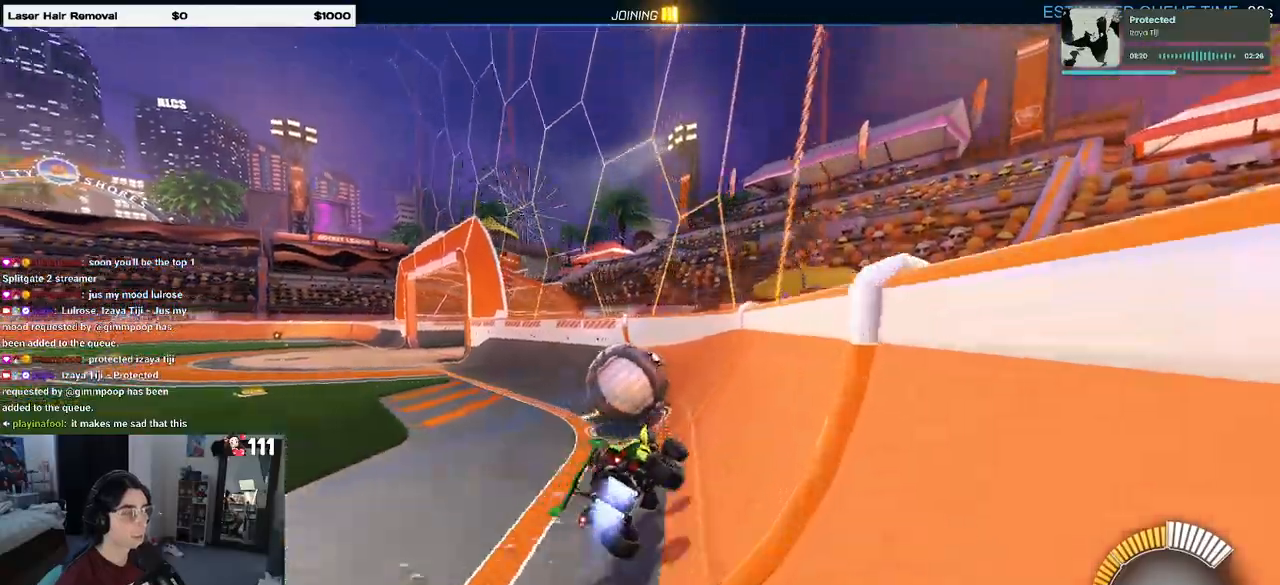
{"buttons": [], "left_stick": "down-right", "right_stick": "center", "events": [[117, "R1", "up"], [350, "left_stick", "down-right"]]}
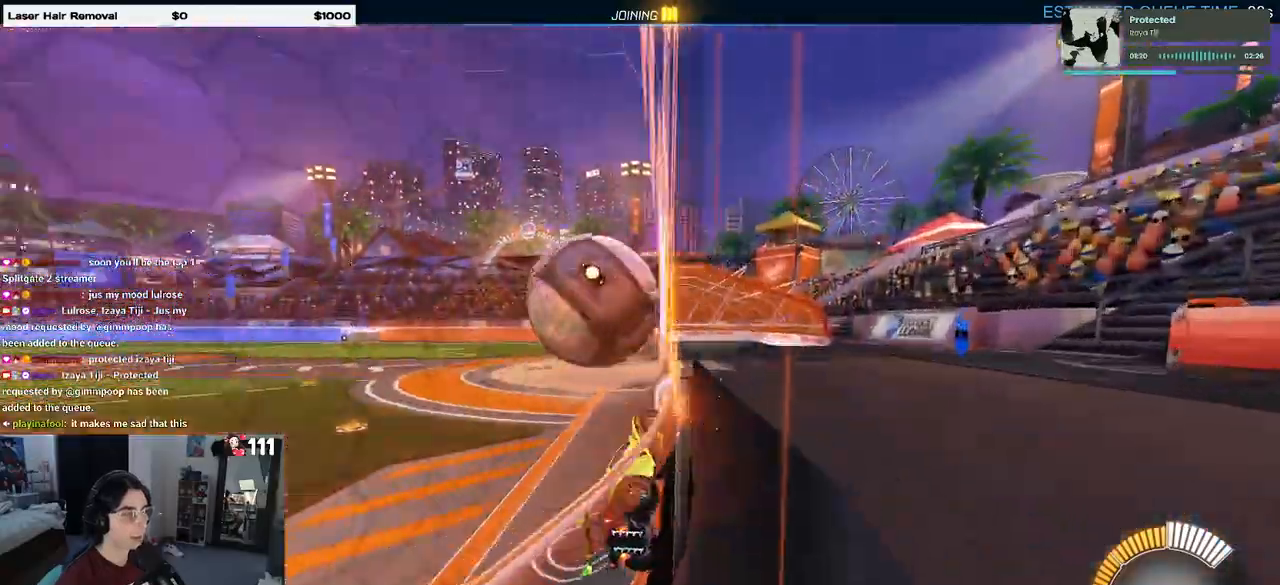
{"buttons": ["CROSS", "L1"], "left_stick": "center", "right_stick": "center", "events": [[17, "left_stick", "center"], [100, "left_stick", "left"], [317, "left_stick", "center"], [383, "CROSS", "down"], [400, "left_stick", "right"], [417, "L1", "down"], [483, "left_stick", "center"]]}
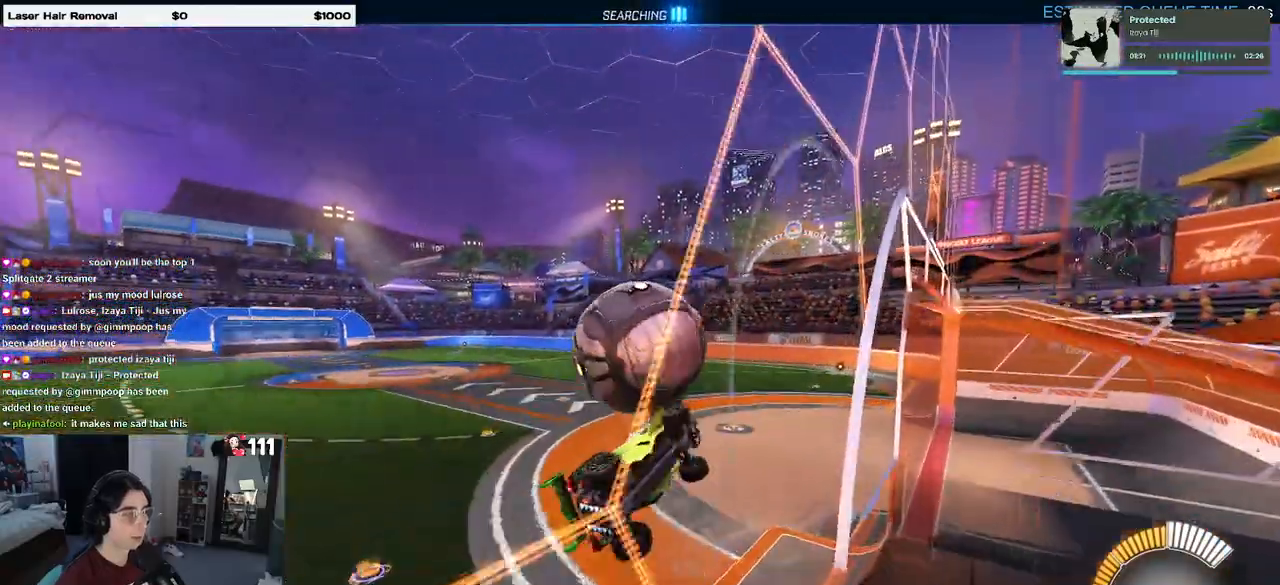
{"buttons": ["R1"], "left_stick": "center", "right_stick": "center", "events": [[33, "CROSS", "up"], [50, "left_stick", "left"], [100, "left_stick", "down-left"], [200, "R1", "down"], [217, "L1", "up"], [267, "left_stick", "down-right"], [367, "left_stick", "center"]]}
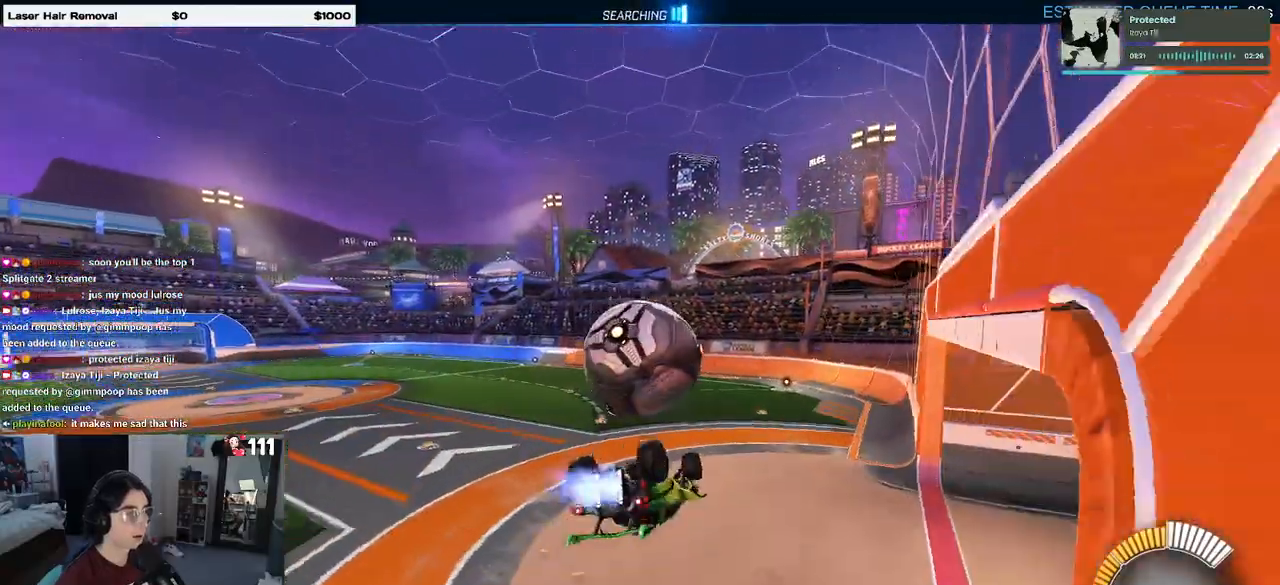
{"buttons": ["CROSS", "R1"], "left_stick": "center", "right_stick": "center"}
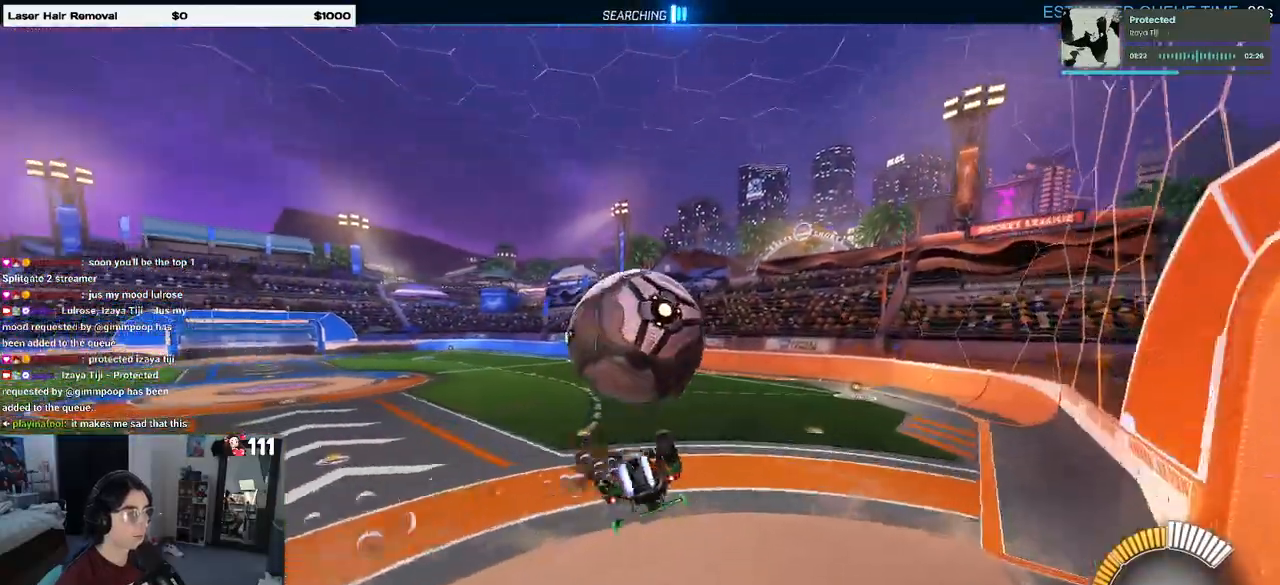
{"buttons": [], "left_stick": "down-right", "right_stick": "center", "events": [[33, "CROSS", "up"], [100, "TRIANGLE", "down"], [150, "left_stick", "down-right"], [250, "TRIANGLE", "up"], [417, "R1", "up"]]}
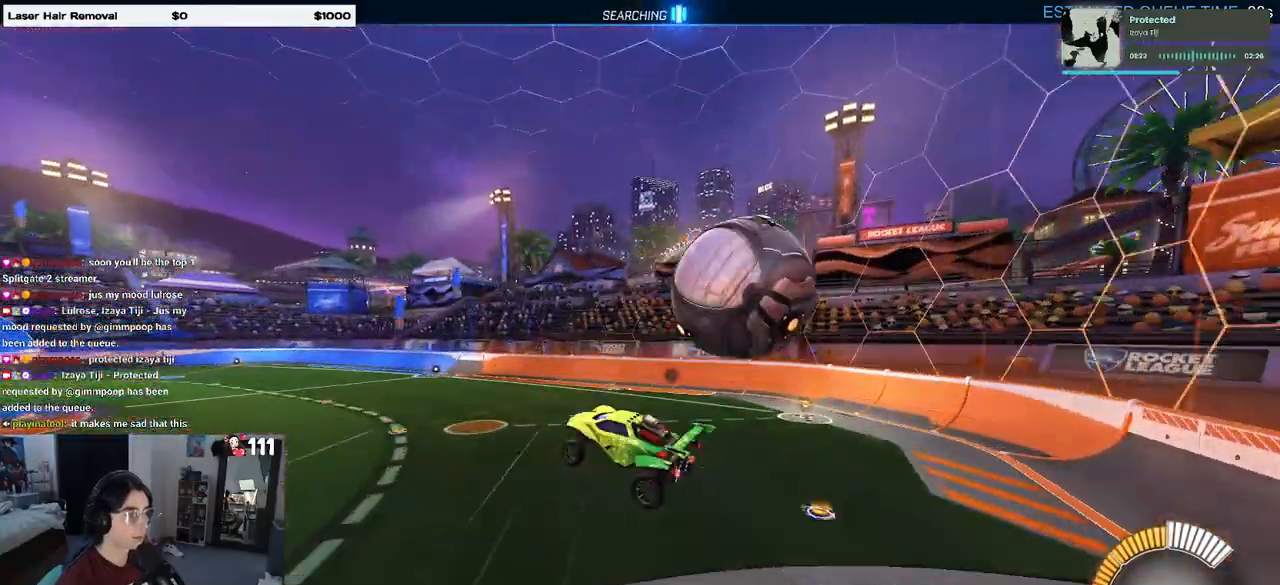
{"buttons": ["SQUARE"], "left_stick": "down-right", "right_stick": "center", "events": [[150, "left_stick", "up-right"], [233, "left_stick", "center"], [383, "SQUARE", "down"], [383, "left_stick", "down-right"]]}
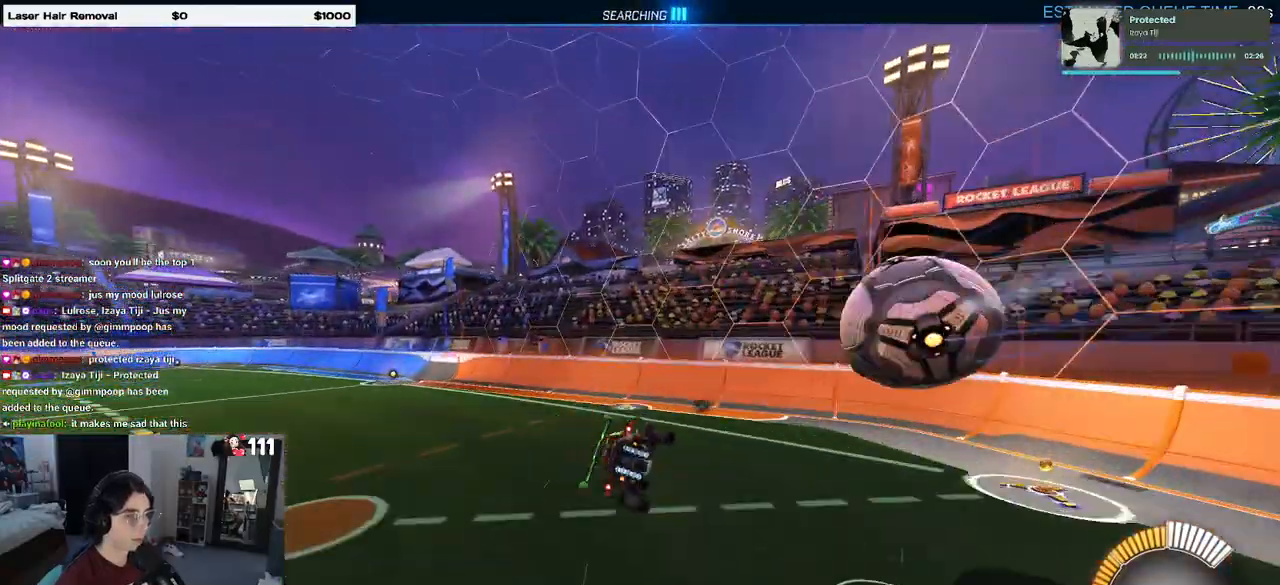
{"buttons": [], "left_stick": "right", "right_stick": "center", "events": [[50, "SQUARE", "up"], [117, "left_stick", "center"], [150, "TRIANGLE", "down"], [283, "TRIANGLE", "up"], [450, "left_stick", "right"]]}
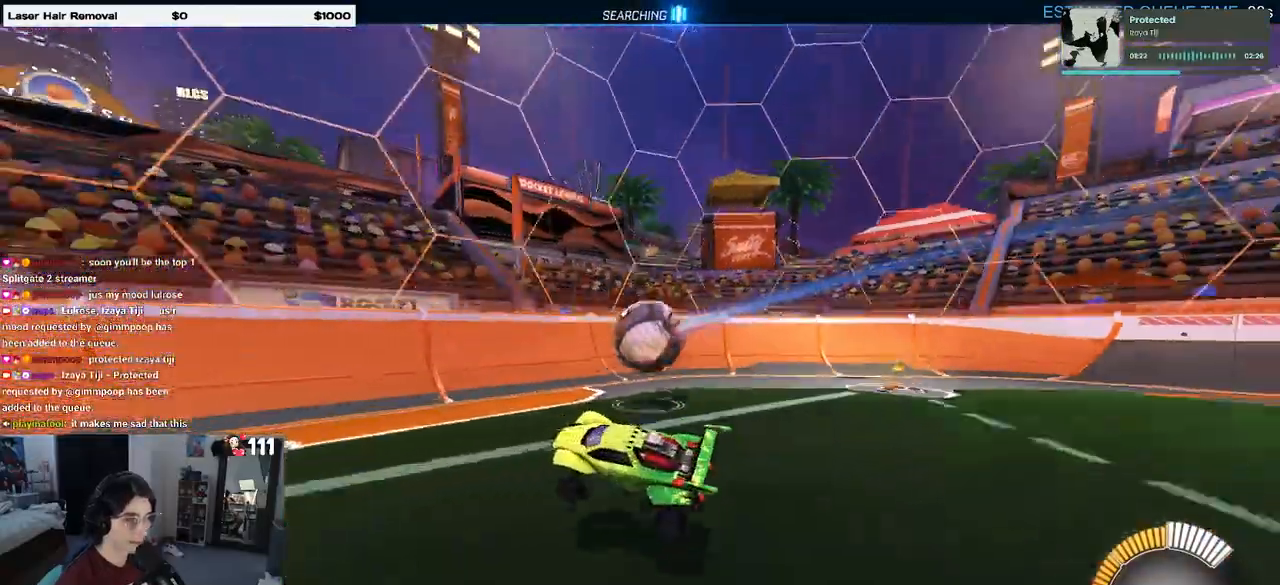
{"buttons": [], "left_stick": "center", "right_stick": "center", "events": [[133, "left_stick", "center"]]}
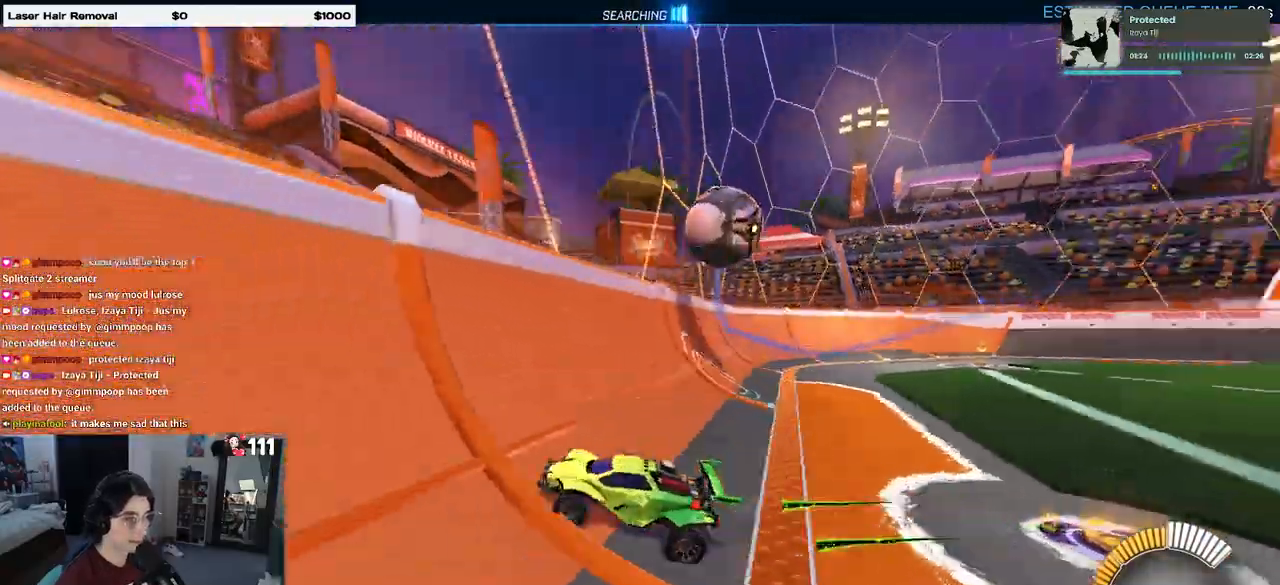
{"buttons": [], "left_stick": "center", "right_stick": "center", "events": [[17, "L2", "down"], [17, "left_stick", "right"], [233, "L2", "up"], [483, "left_stick", "center"]]}
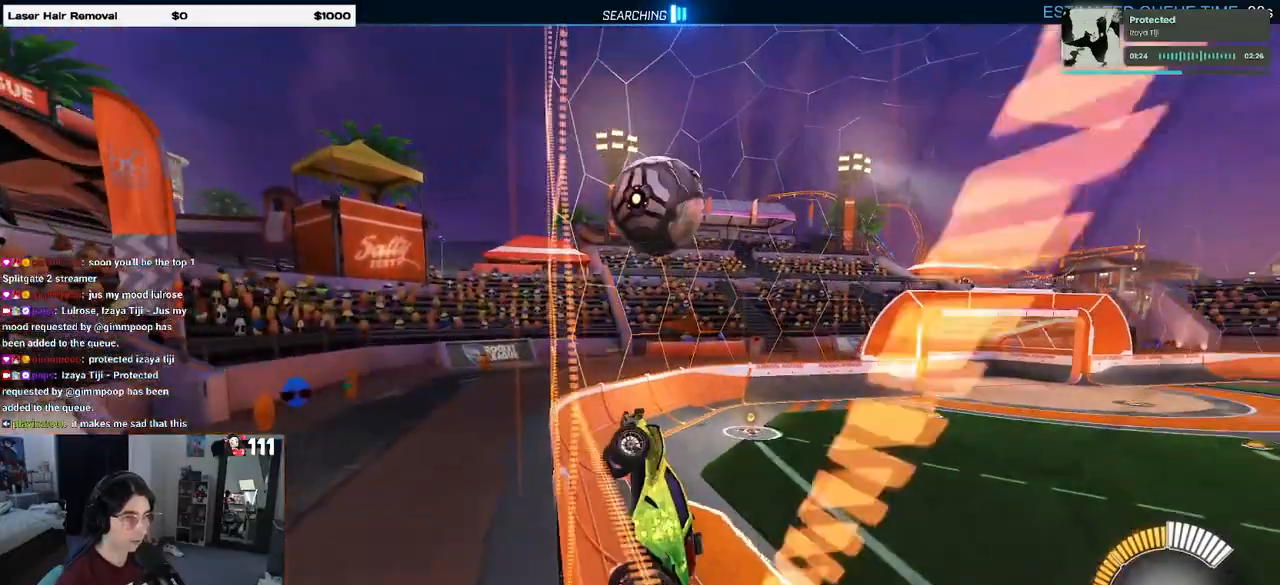
{"buttons": ["CROSS", "L1"], "left_stick": "down-right", "right_stick": "center", "events": [[67, "left_stick", "left"], [183, "left_stick", "center"], [367, "CROSS", "down"], [400, "L1", "down"], [400, "left_stick", "right"], [483, "left_stick", "down-right"]]}